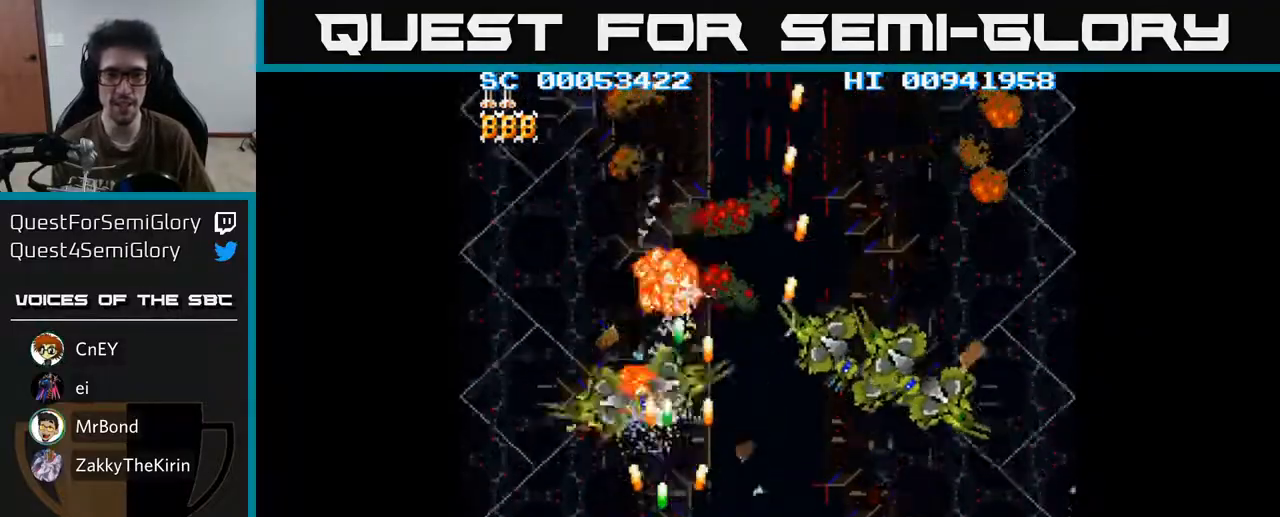
Gameplay with a controller (Xbox layout); each line is a JSON object with the inputs held at the frame after it. "events" lists button and stick changes between this image and that frame as [ms after this image, input, new state], when the widget could be followed in between.
{"buttons": ["A", "DPAD_RIGHT"], "left_stick": "center", "right_stick": "center", "events": []}
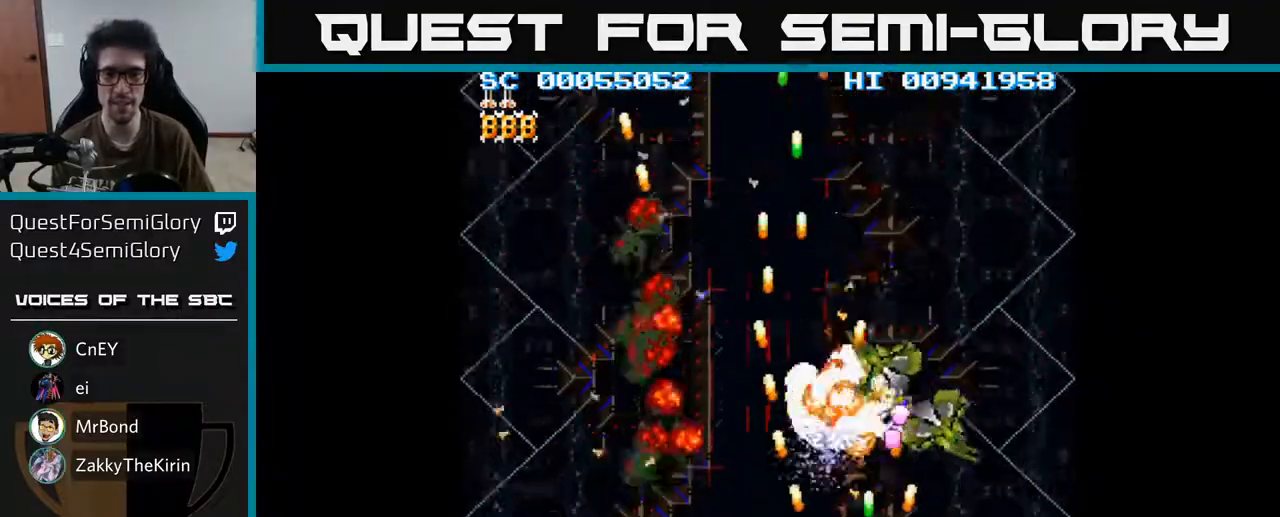
{"buttons": ["A", "DPAD_UP"], "left_stick": "center", "right_stick": "center", "events": [[17, "DPAD_RIGHT", "up"], [17, "DPAD_UP", "down"], [117, "DPAD_UP", "up"], [133, "DPAD_DOWN", "down"], [200, "DPAD_RIGHT", "down"], [283, "DPAD_DOWN", "up"], [383, "DPAD_RIGHT", "up"], [383, "DPAD_UP", "down"]]}
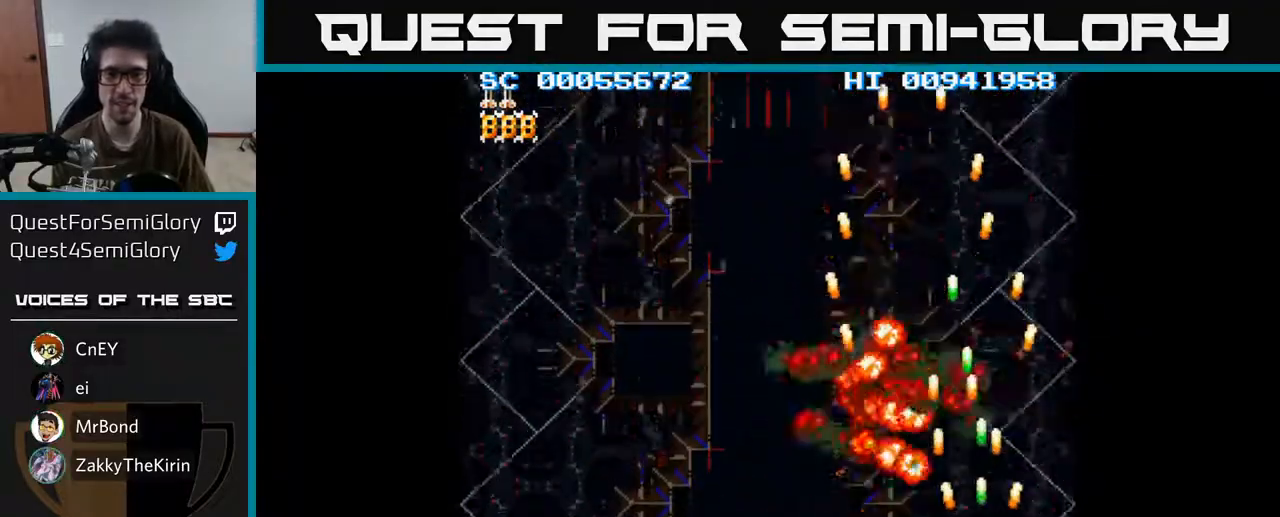
{"buttons": ["A", "DPAD_LEFT"], "left_stick": "center", "right_stick": "center", "events": [[50, "DPAD_LEFT", "down"], [100, "DPAD_UP", "up"], [200, "DPAD_DOWN", "down"], [467, "DPAD_DOWN", "up"]]}
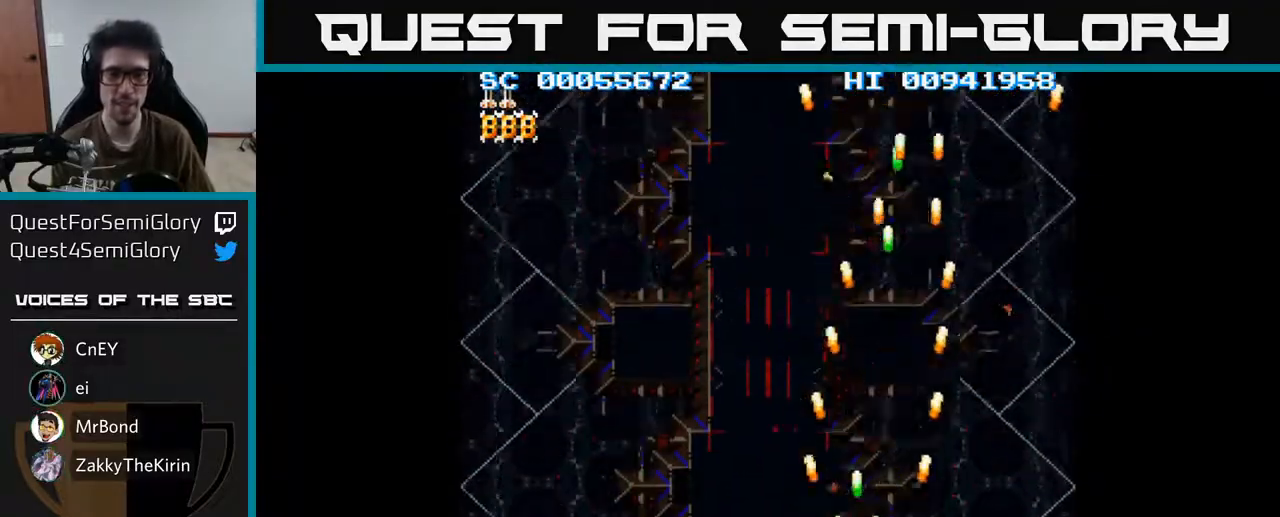
{"buttons": ["A", "DPAD_DOWN"], "left_stick": "center", "right_stick": "center", "events": [[433, "DPAD_DOWN", "down"], [483, "DPAD_LEFT", "up"]]}
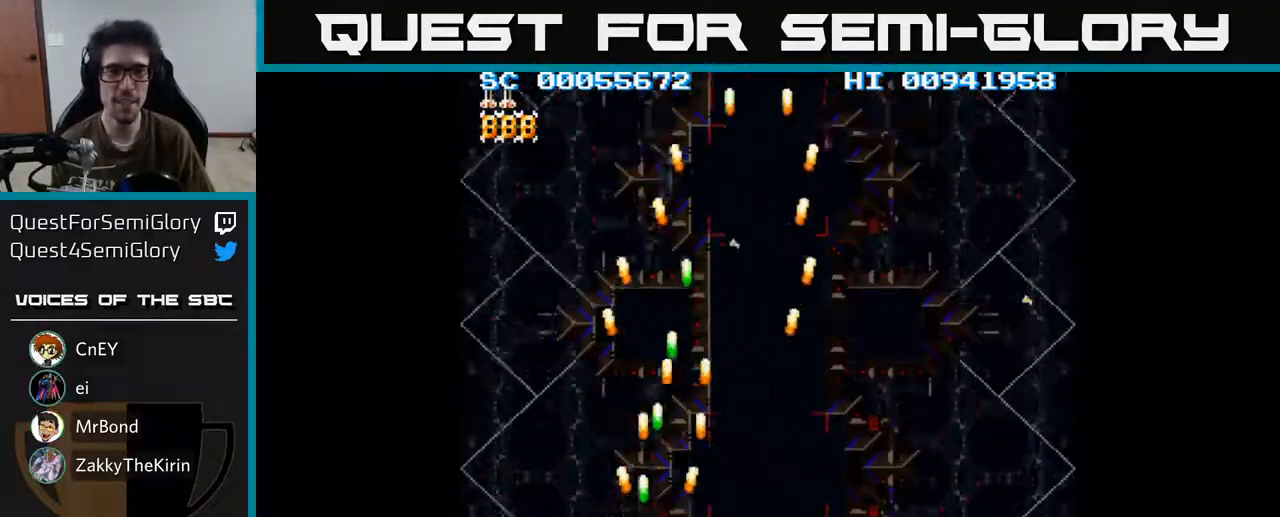
{"buttons": ["A", "DPAD_RIGHT"], "left_stick": "center", "right_stick": "center", "events": [[67, "DPAD_RIGHT", "down"], [100, "DPAD_DOWN", "up"]]}
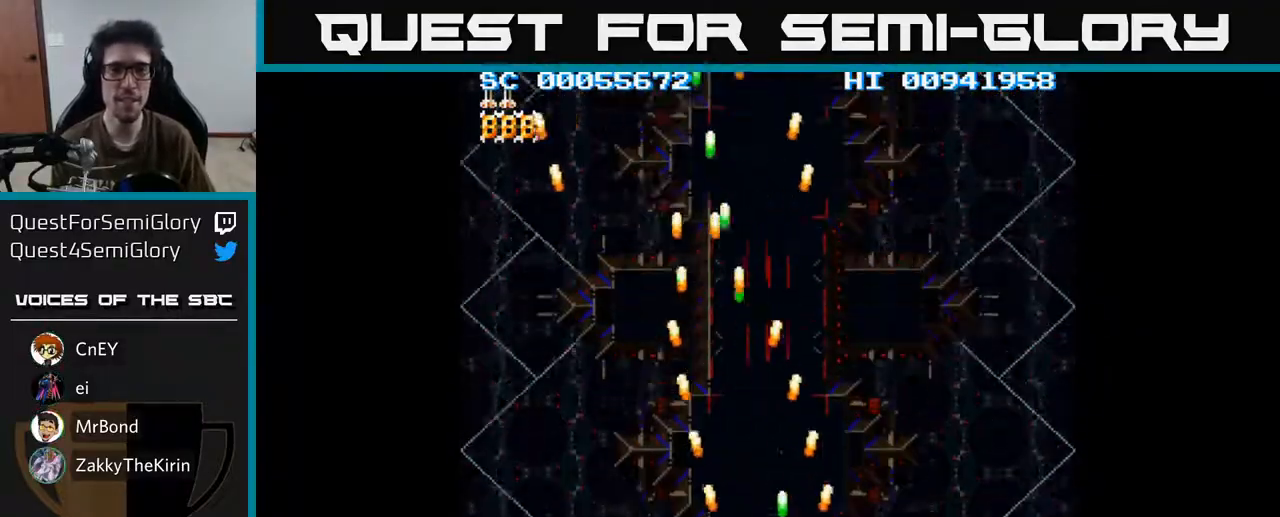
{"buttons": ["A", "DPAD_LEFT"], "left_stick": "center", "right_stick": "center", "events": [[333, "DPAD_RIGHT", "up"], [367, "DPAD_LEFT", "down"]]}
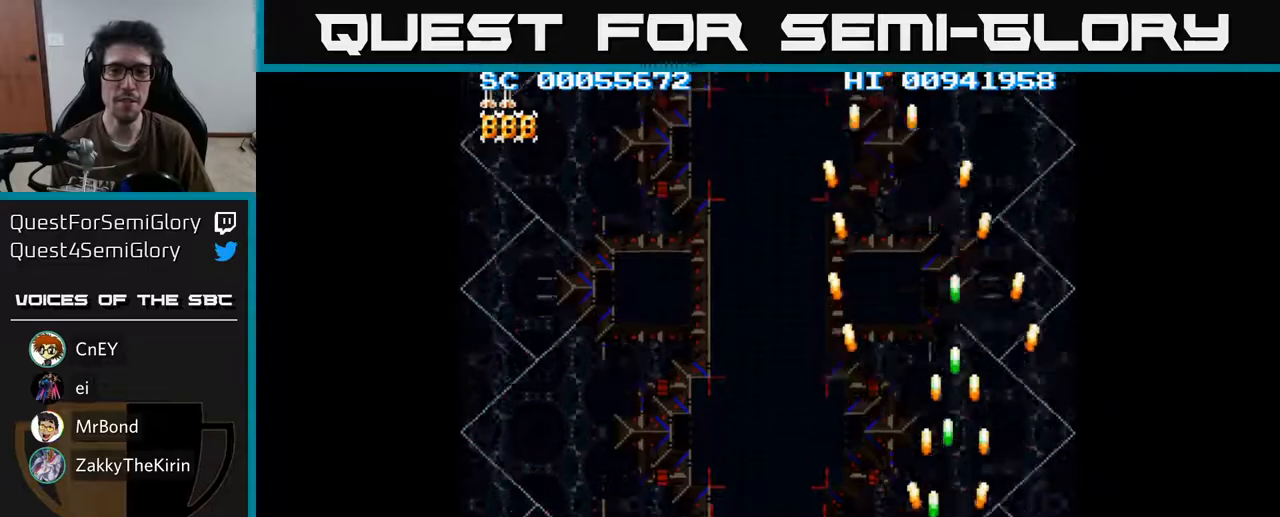
{"buttons": ["A", "DPAD_LEFT"], "left_stick": "center", "right_stick": "center", "events": [[133, "DPAD_UP", "down"], [350, "DPAD_UP", "up"]]}
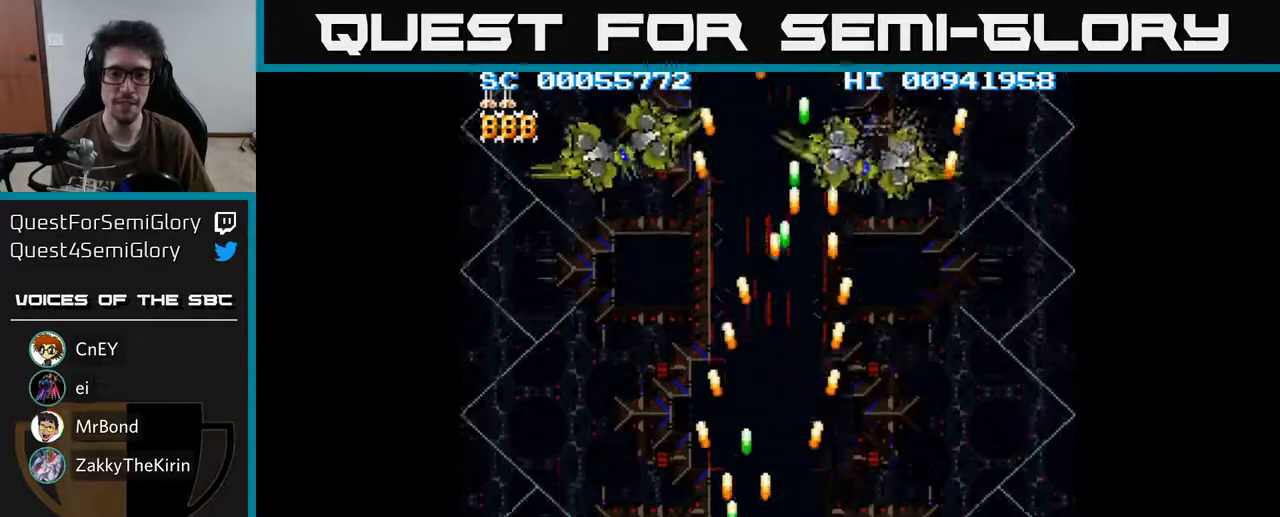
{"buttons": ["A", "DPAD_DOWN"], "left_stick": "center", "right_stick": "center"}
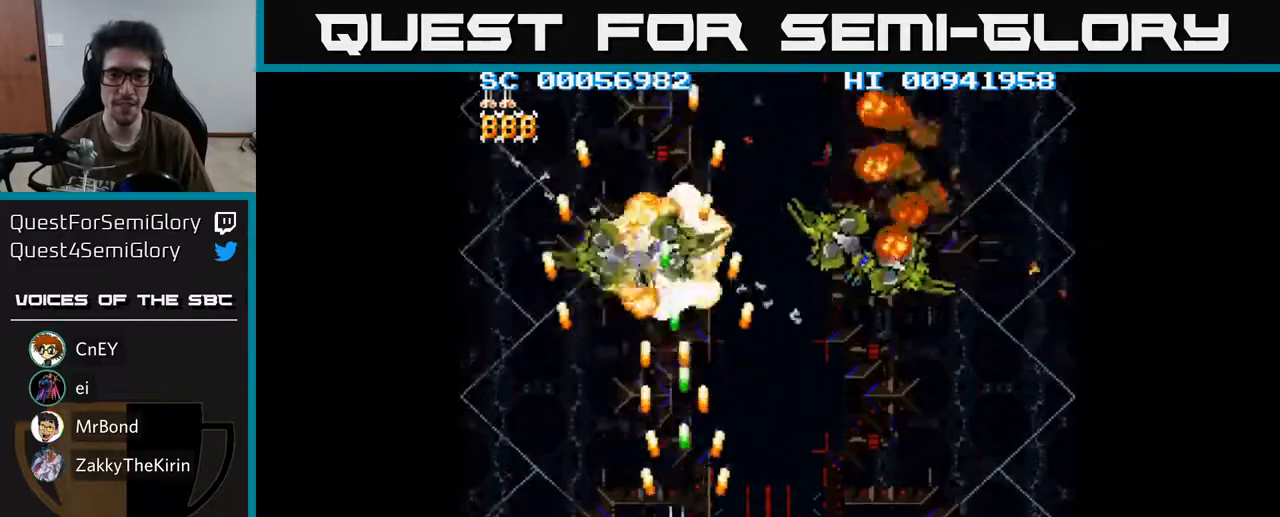
{"buttons": ["A", "DPAD_RIGHT"], "left_stick": "center", "right_stick": "center", "events": [[33, "DPAD_RIGHT", "down"], [67, "DPAD_DOWN", "up"]]}
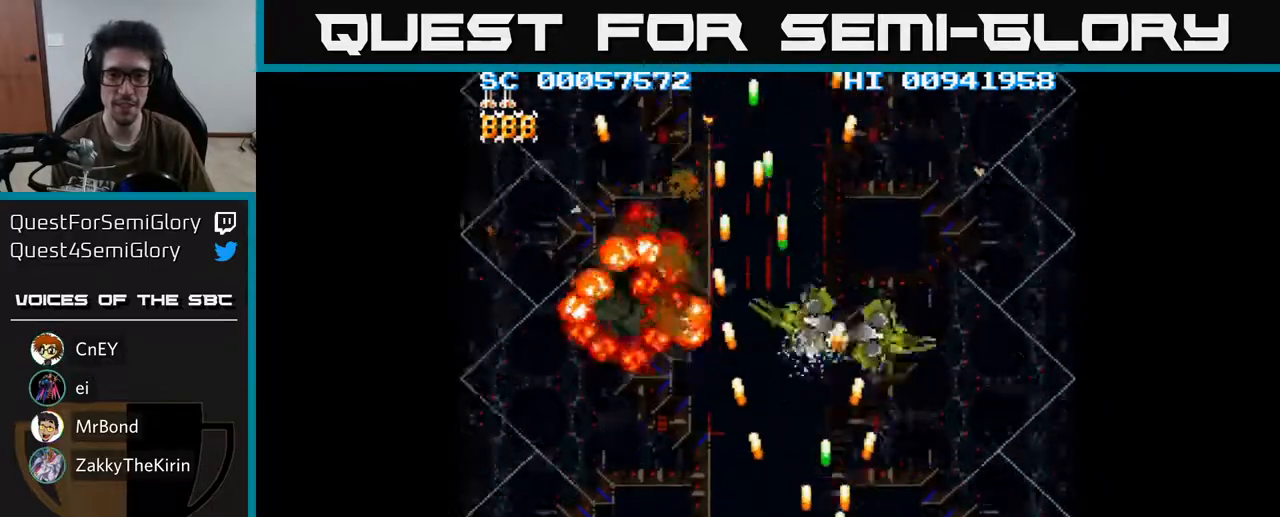
{"buttons": ["A", "DPAD_LEFT"], "left_stick": "center", "right_stick": "center", "events": [[50, "DPAD_DOWN", "down"], [100, "DPAD_RIGHT", "up"], [217, "DPAD_RIGHT", "down"], [250, "DPAD_DOWN", "up"], [433, "DPAD_RIGHT", "up"], [450, "DPAD_LEFT", "down"]]}
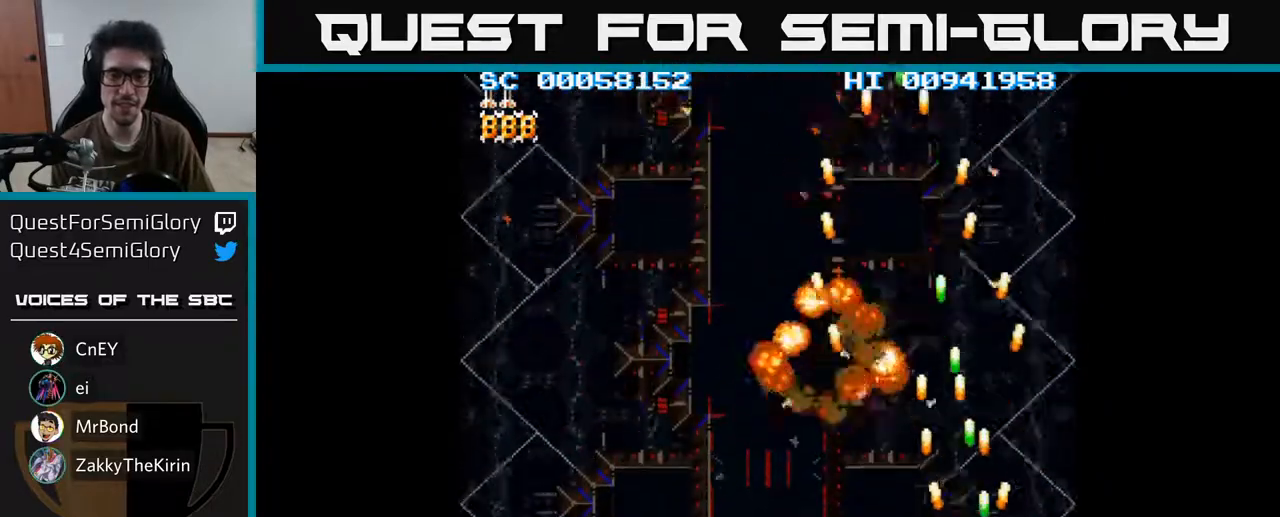
{"buttons": ["A", "DPAD_LEFT"], "left_stick": "center", "right_stick": "center", "events": []}
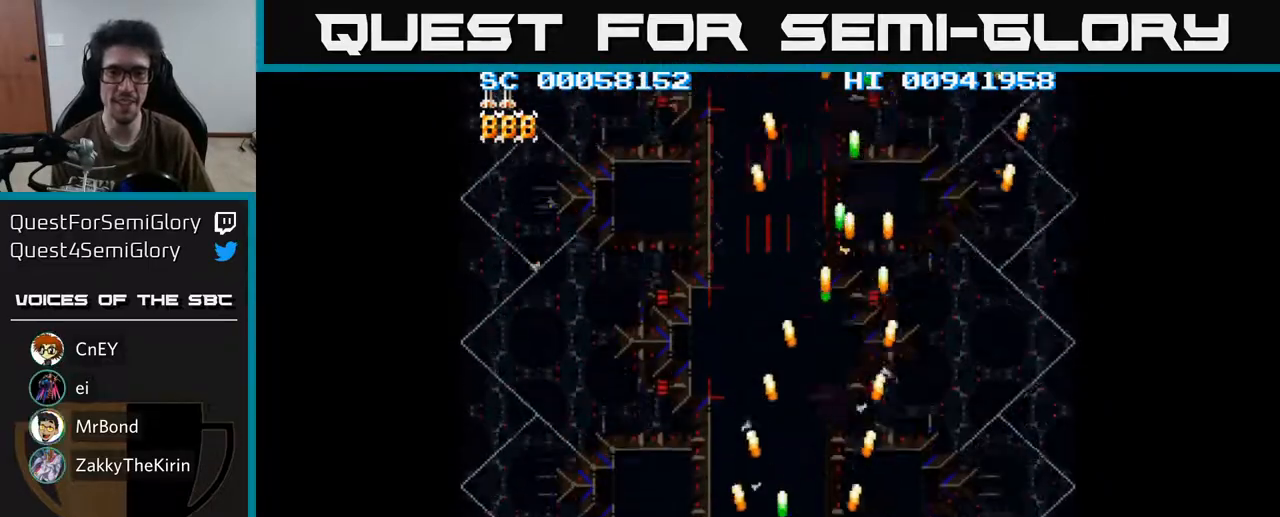
{"buttons": ["A", "DPAD_RIGHT"], "left_stick": "center", "right_stick": "center", "events": [[400, "DPAD_LEFT", "up"], [433, "DPAD_RIGHT", "down"]]}
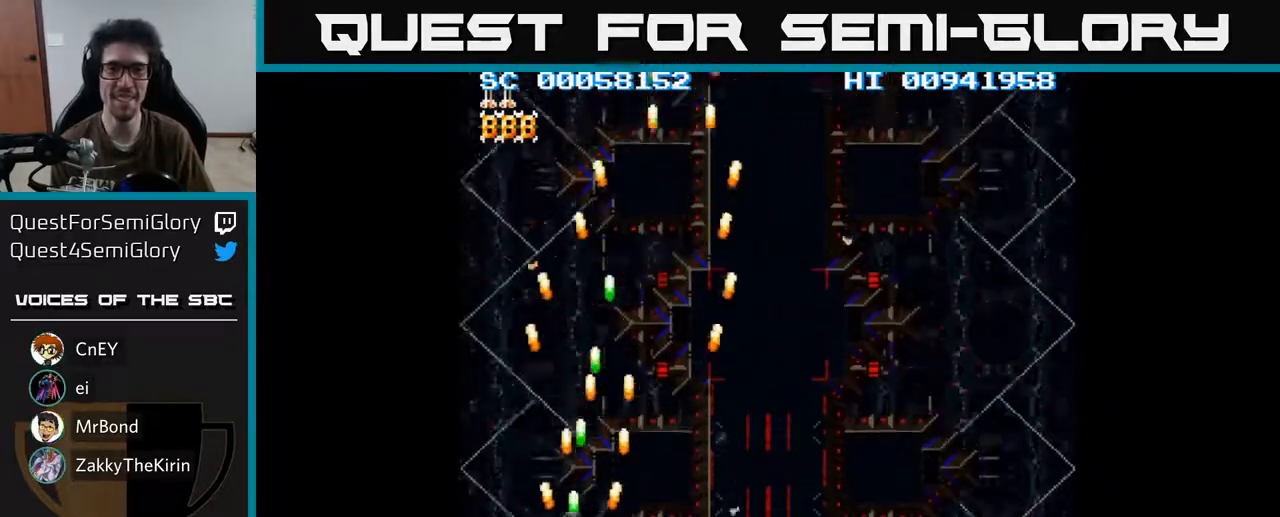
{"buttons": ["A", "DPAD_RIGHT"], "left_stick": "center", "right_stick": "center", "events": []}
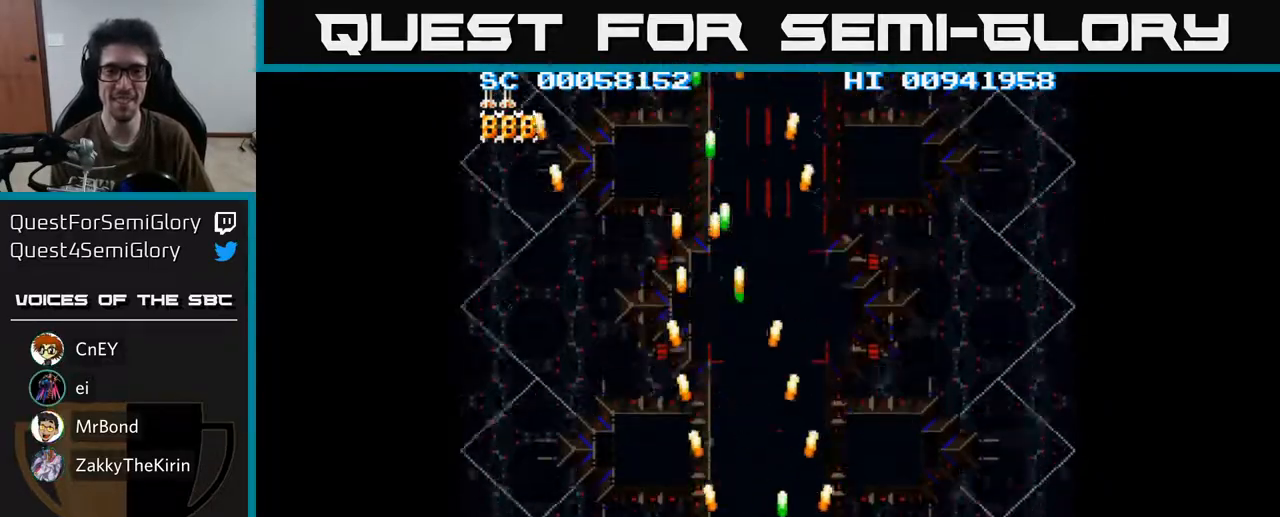
{"buttons": ["A", "DPAD_LEFT"], "left_stick": "center", "right_stick": "center", "events": [[267, "DPAD_RIGHT", "up"], [300, "DPAD_LEFT", "down"]]}
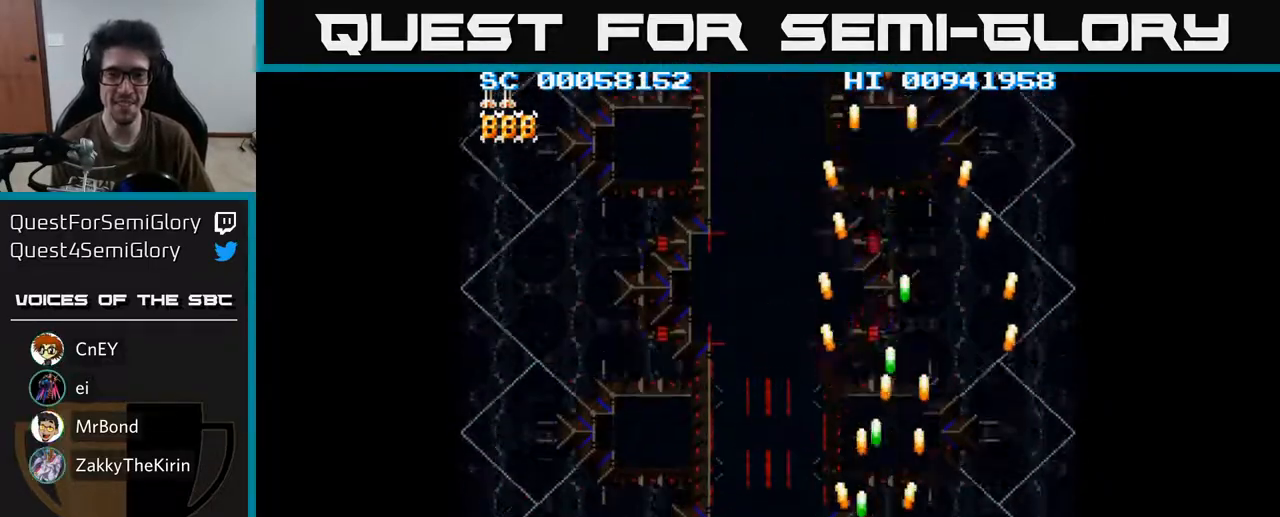
{"buttons": ["A", "DPAD_LEFT"], "left_stick": "center", "right_stick": "center", "events": []}
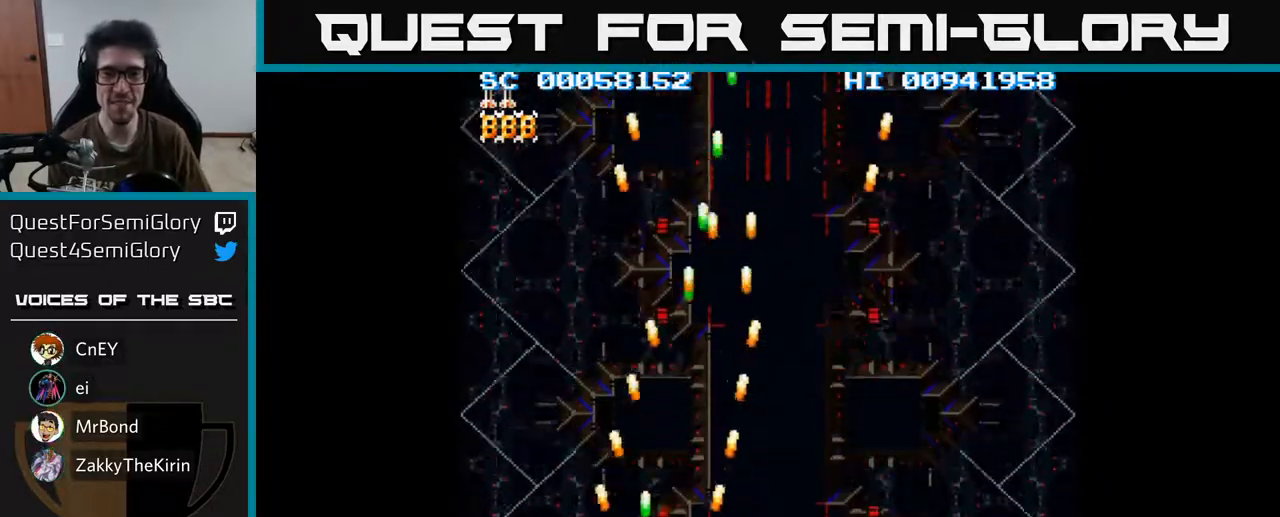
{"buttons": ["A", "DPAD_RIGHT"], "left_stick": "center", "right_stick": "center", "events": [[33, "DPAD_LEFT", "up"], [83, "DPAD_RIGHT", "down"]]}
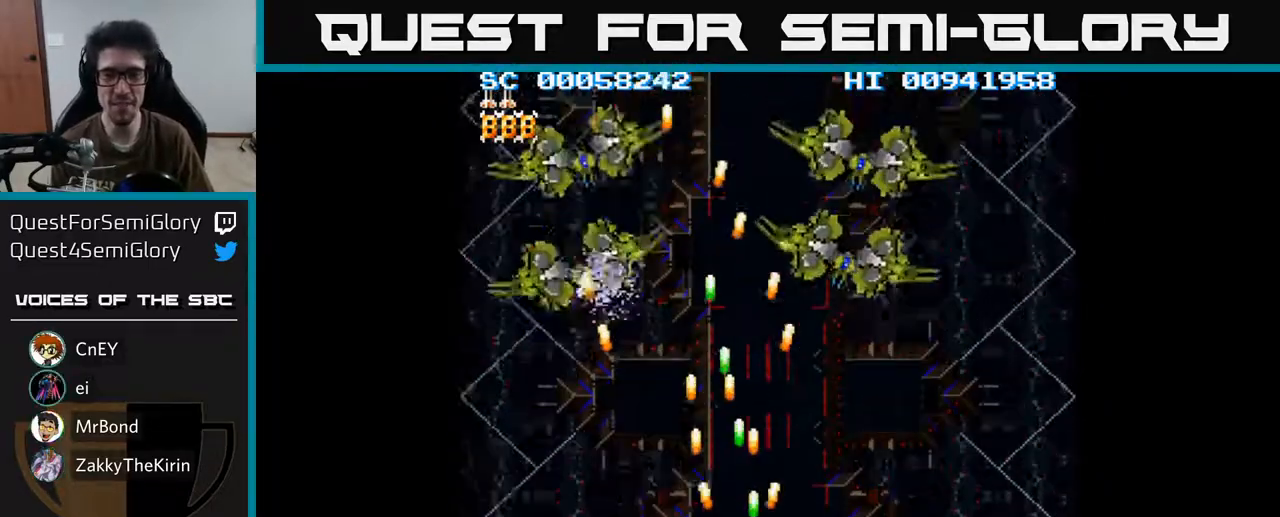
{"buttons": ["A", "DPAD_DOWN", "DPAD_LEFT"], "left_stick": "center", "right_stick": "center", "events": [[100, "DPAD_UP", "down"], [117, "DPAD_RIGHT", "up"], [167, "DPAD_RIGHT", "down"], [267, "DPAD_RIGHT", "up"], [300, "DPAD_LEFT", "down"], [317, "DPAD_UP", "up"], [367, "DPAD_DOWN", "down"]]}
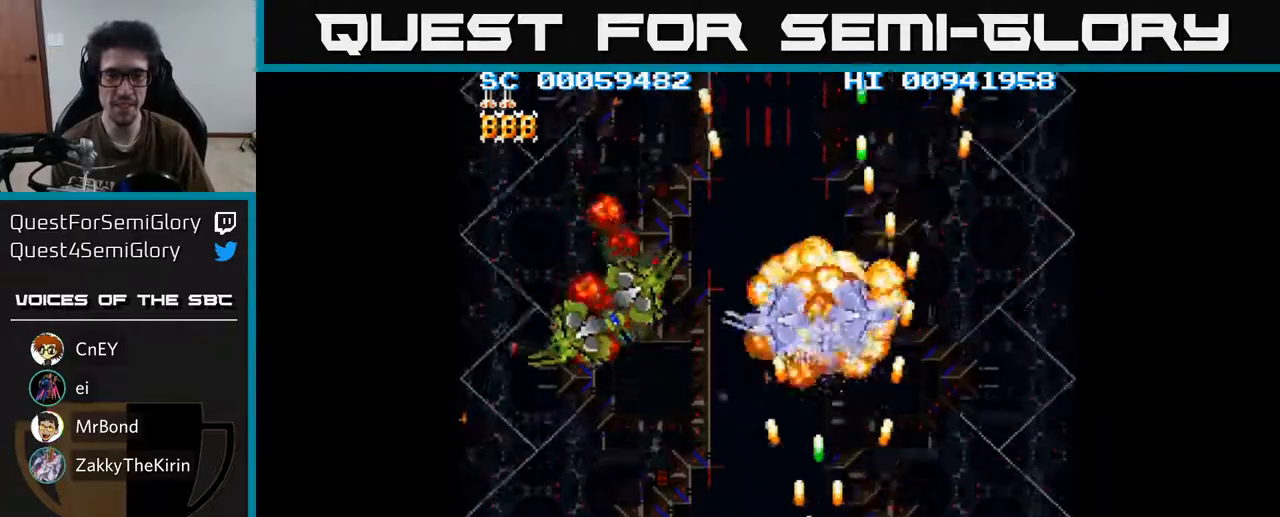
{"buttons": ["A", "DPAD_DOWN"], "left_stick": "center", "right_stick": "center", "events": [[83, "DPAD_DOWN", "up"], [450, "DPAD_DOWN", "down"], [483, "DPAD_LEFT", "up"]]}
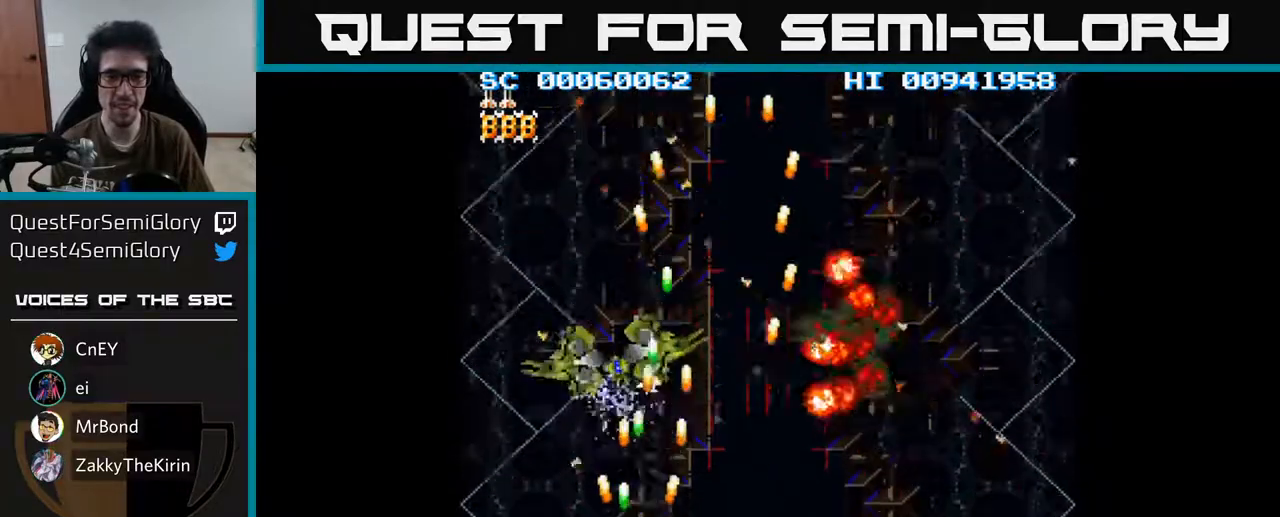
{"buttons": ["A", "DPAD_RIGHT"], "left_stick": "center", "right_stick": "center", "events": [[117, "DPAD_RIGHT", "down"], [150, "DPAD_DOWN", "up"]]}
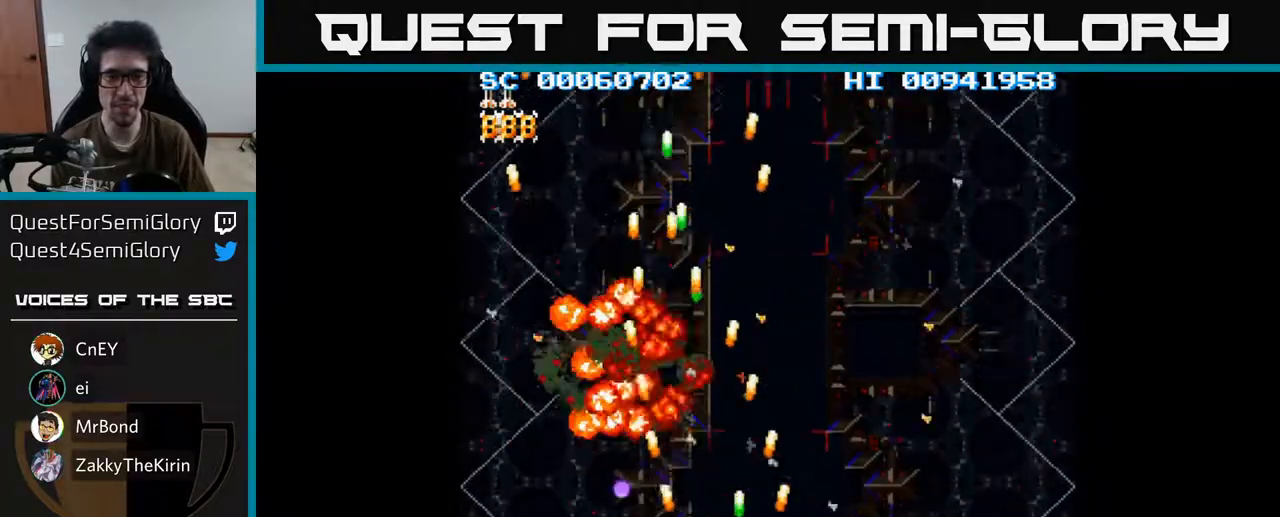
{"buttons": ["A", "DPAD_RIGHT"], "left_stick": "center", "right_stick": "center", "events": []}
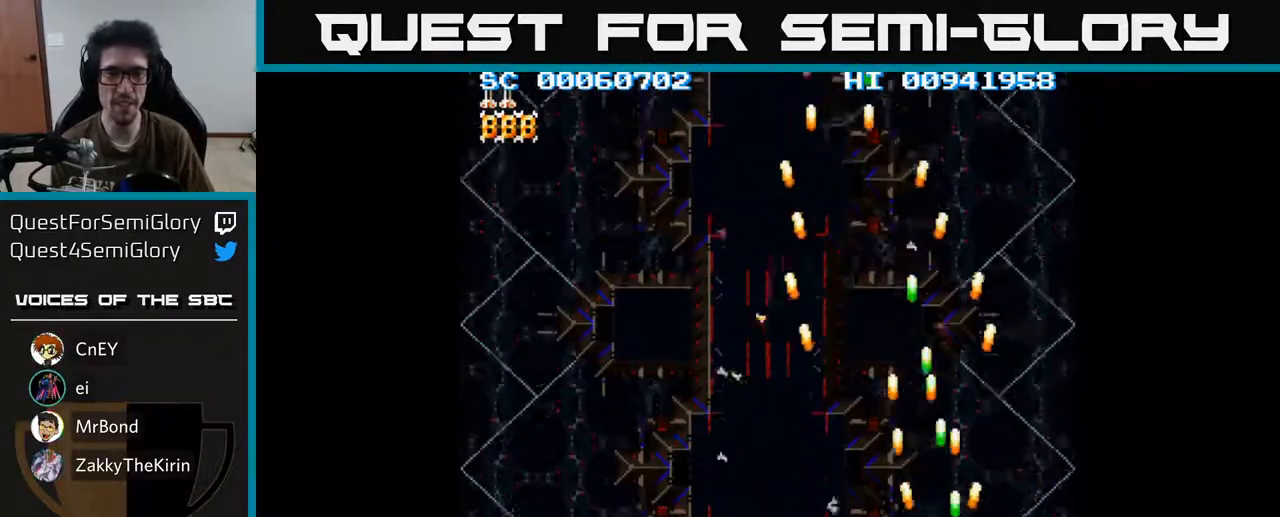
{"buttons": ["A", "DPAD_LEFT"], "left_stick": "center", "right_stick": "center", "events": [[17, "DPAD_RIGHT", "up"], [50, "DPAD_LEFT", "down"]]}
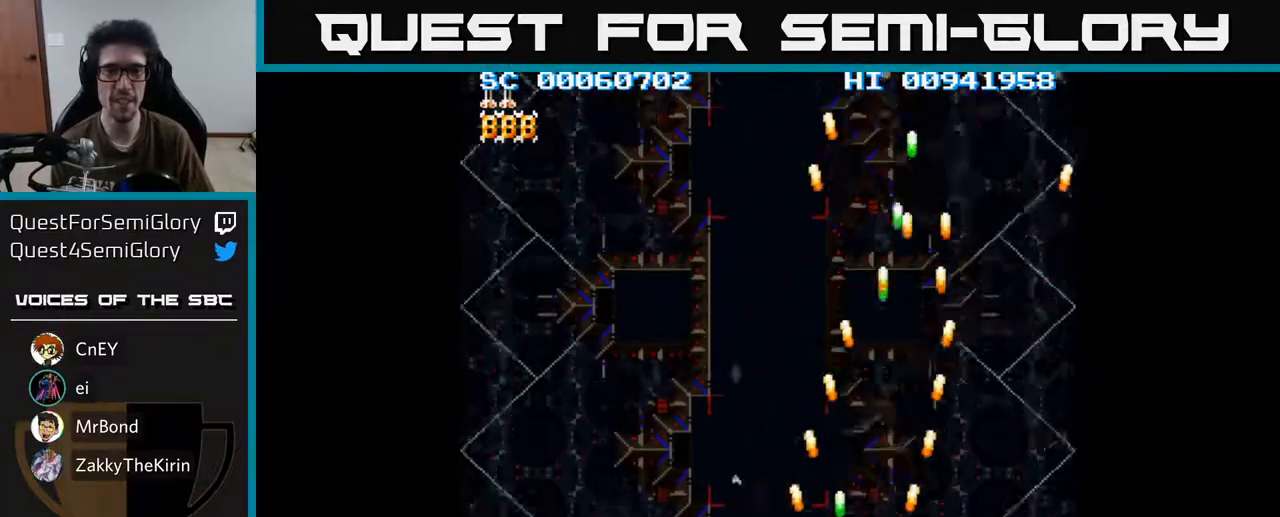
{"buttons": ["A", "DPAD_LEFT"], "left_stick": "center", "right_stick": "center", "events": []}
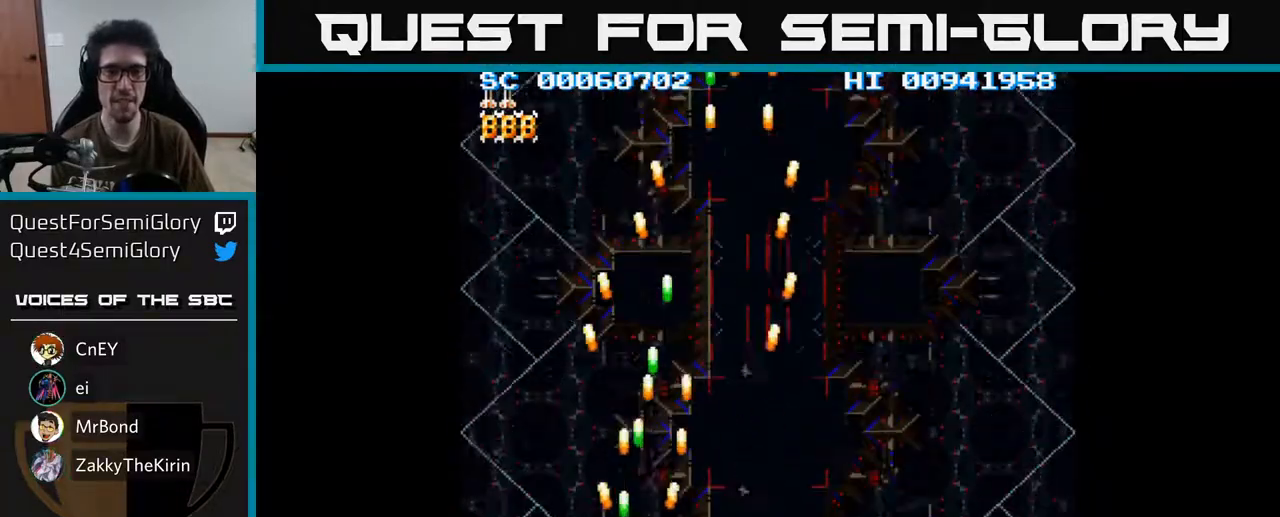
{"buttons": ["A", "DPAD_RIGHT"], "left_stick": "center", "right_stick": "center", "events": [[150, "DPAD_LEFT", "up"], [167, "DPAD_RIGHT", "down"]]}
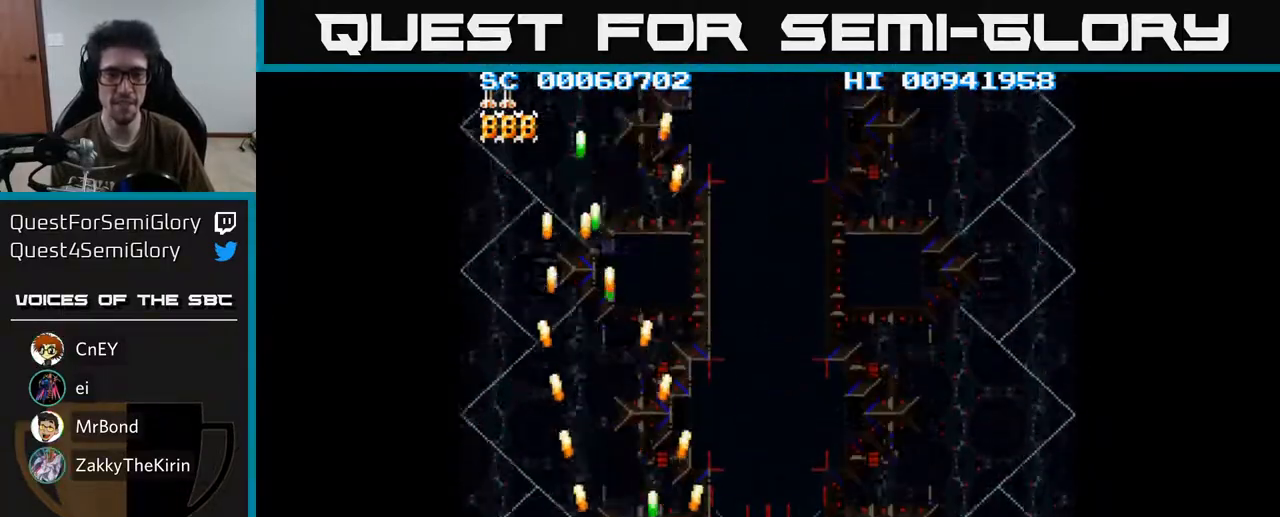
{"buttons": ["A", "DPAD_RIGHT"], "left_stick": "center", "right_stick": "center", "events": []}
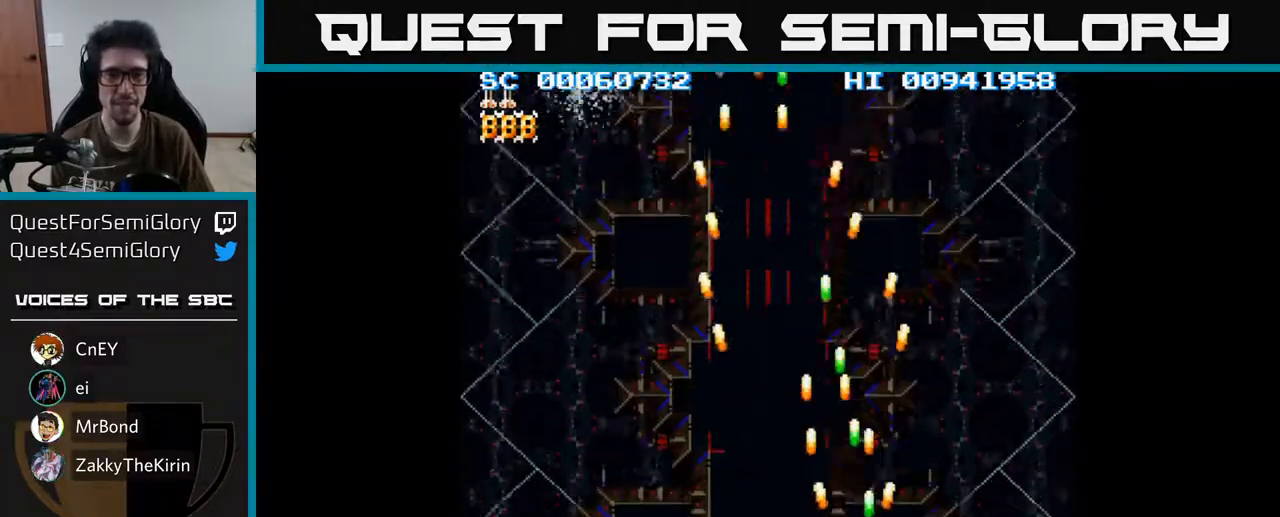
{"buttons": ["A", "DPAD_LEFT"], "left_stick": "center", "right_stick": "center", "events": [[267, "DPAD_RIGHT", "up"], [317, "DPAD_LEFT", "down"]]}
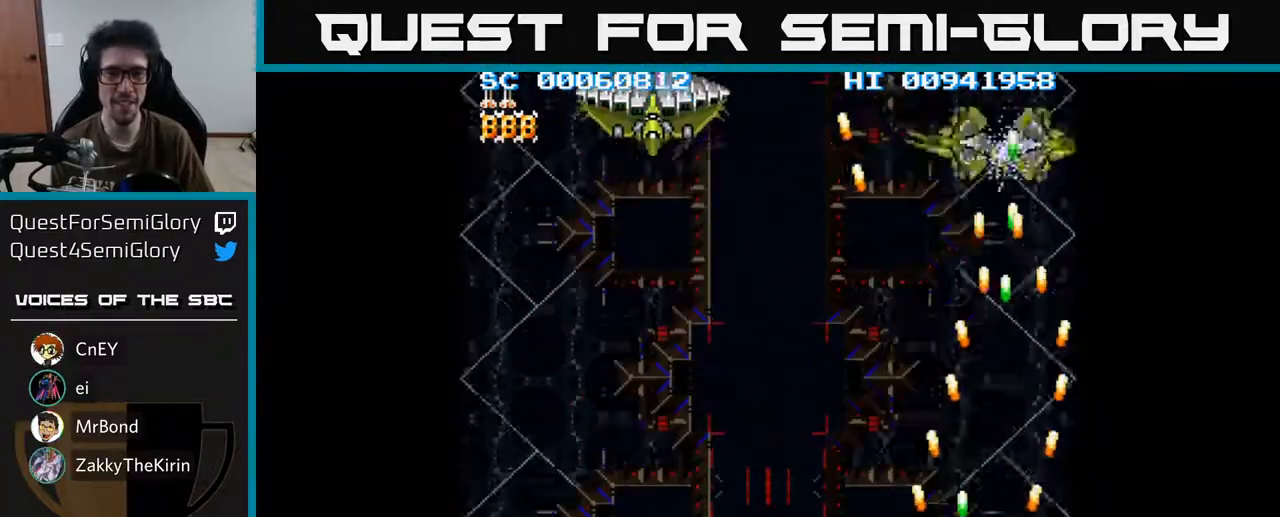
{"buttons": ["A", "DPAD_LEFT"], "left_stick": "center", "right_stick": "center", "events": [[183, "DPAD_UP", "down"], [367, "DPAD_UP", "up"]]}
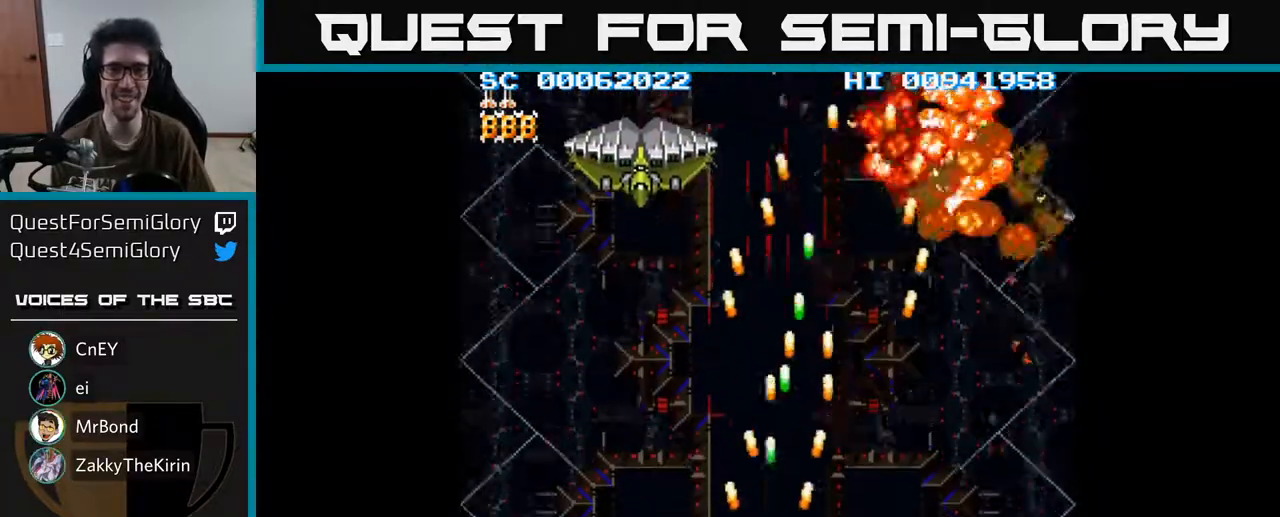
{"buttons": ["A", "DPAD_RIGHT"], "left_stick": "center", "right_stick": "center", "events": [[350, "DPAD_DOWN", "down"], [367, "DPAD_LEFT", "up"], [417, "DPAD_RIGHT", "down"], [467, "DPAD_DOWN", "up"]]}
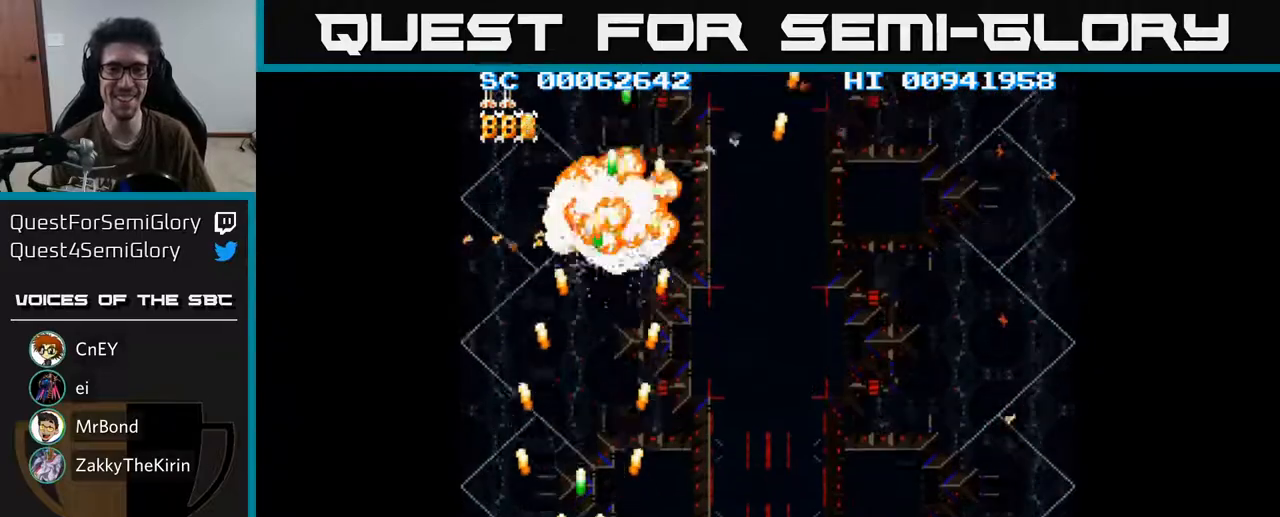
{"buttons": ["A", "DPAD_RIGHT"], "left_stick": "center", "right_stick": "center", "events": []}
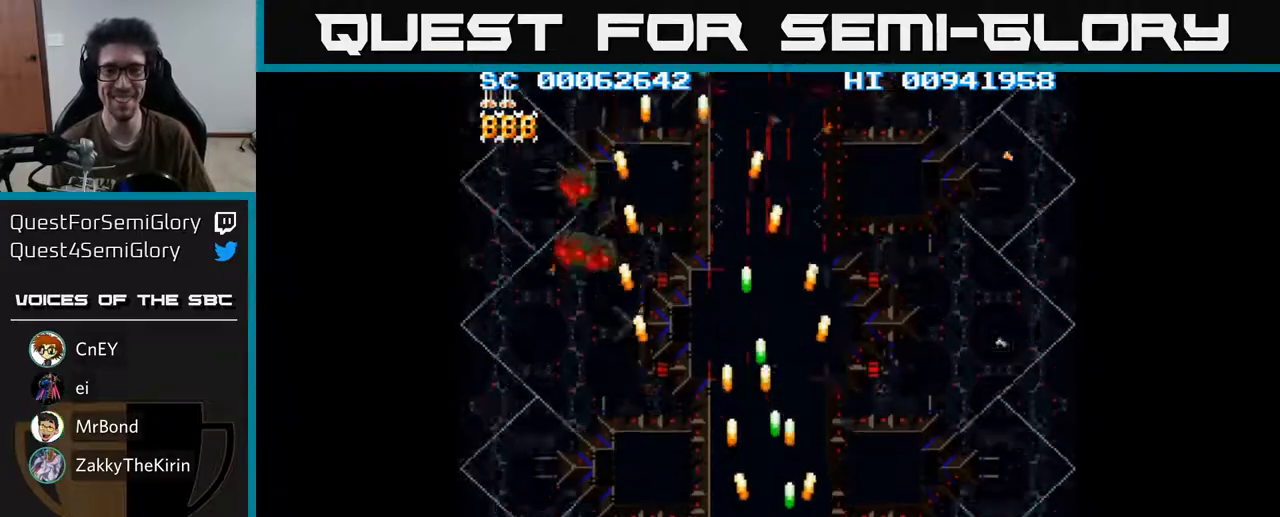
{"buttons": ["DPAD_LEFT"], "left_stick": "center", "right_stick": "center", "events": [[400, "DPAD_RIGHT", "up"], [417, "A", "up"], [433, "DPAD_LEFT", "down"]]}